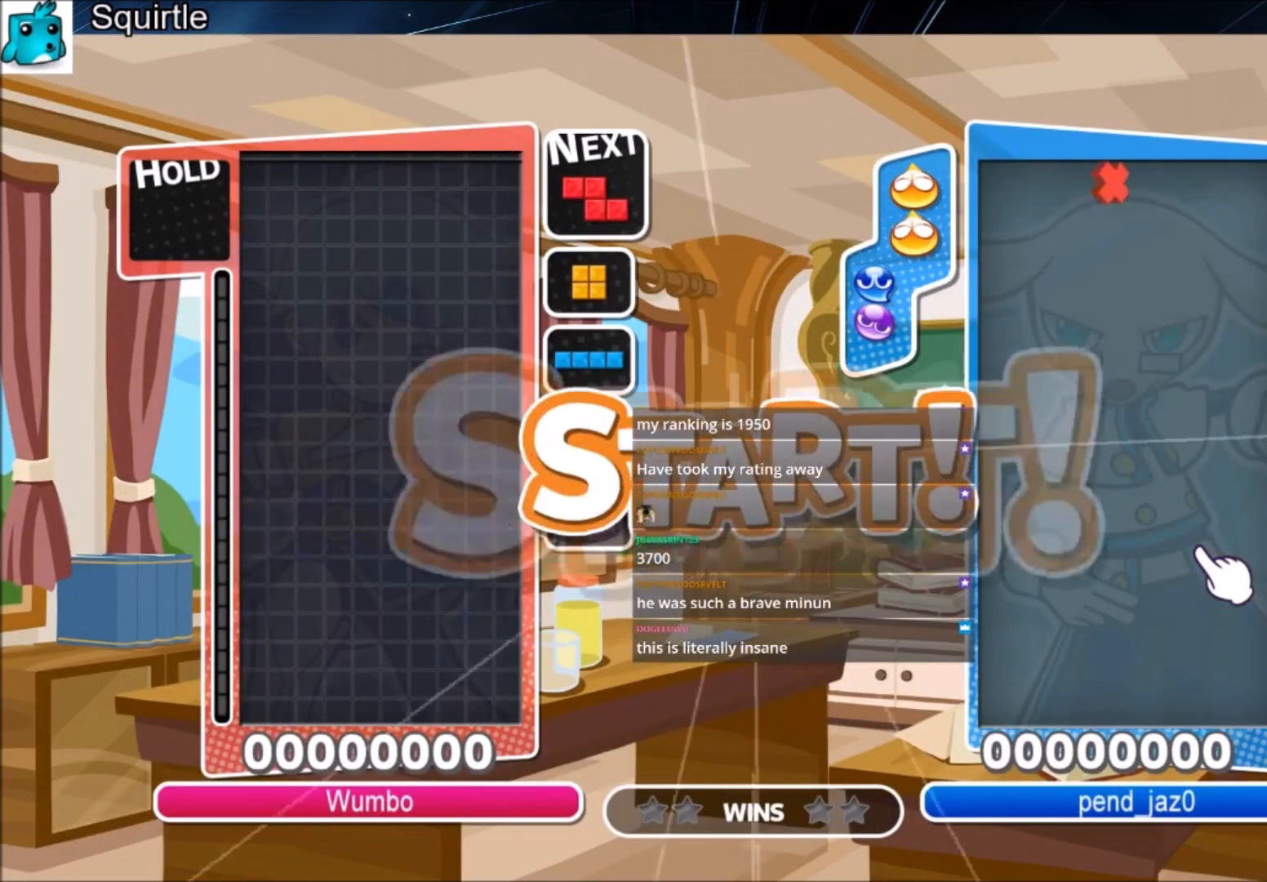
Gameplay with keyboard; each line is a JSON object with the keys held at the frame after it. "events" lists presses ("down") and releases ("up") of "c", "down", "left", "right", "shift", "up", "x" and "z" between this image and that frame as [ms after this image, input, new state], when the widget could be followed in between. No other keys are recorded. Mouse input is not recorded.
{"keys": ["right"], "events": [[167, "right", "down"]]}
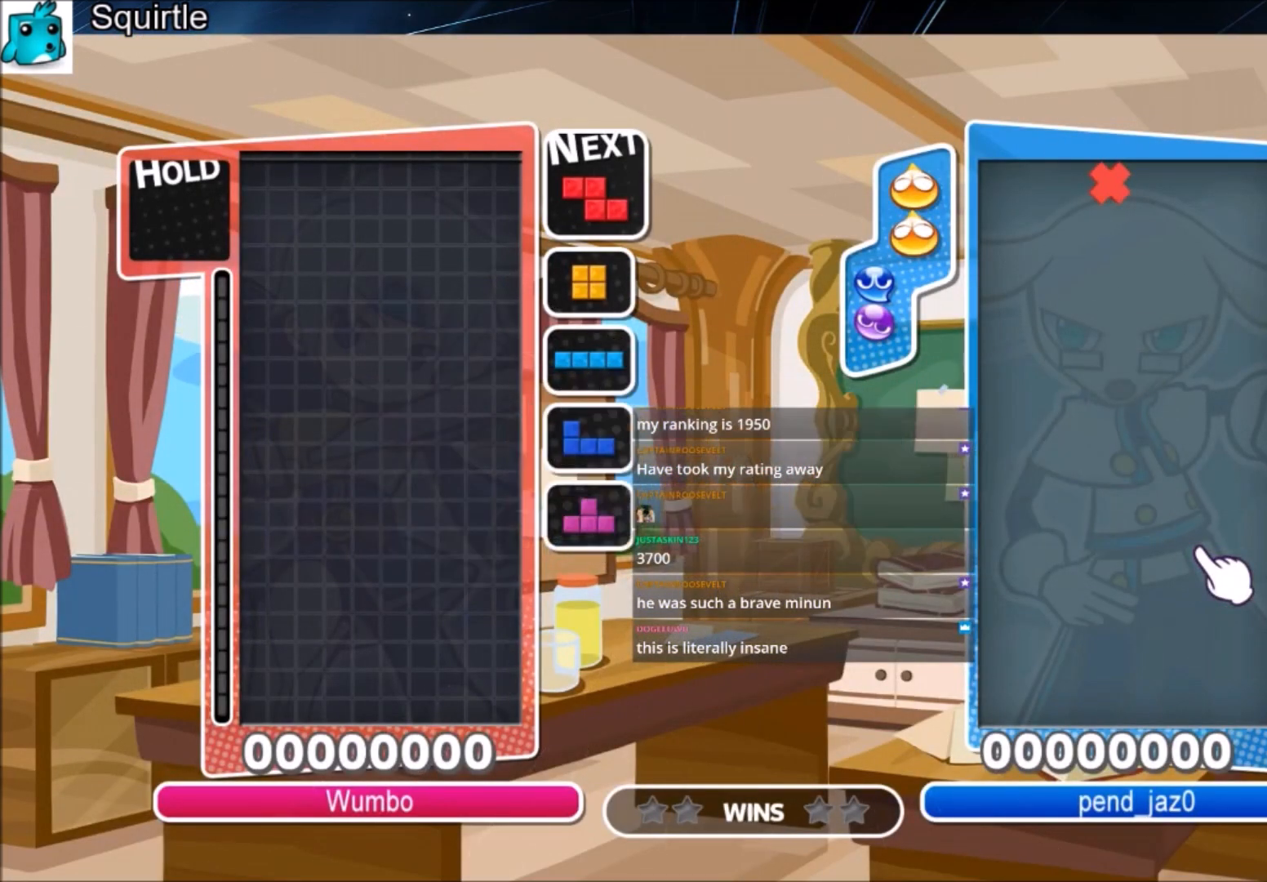
{"keys": ["down", "right"], "events": [[167, "c", "down"], [467, "c", "up"], [467, "down", "down"]]}
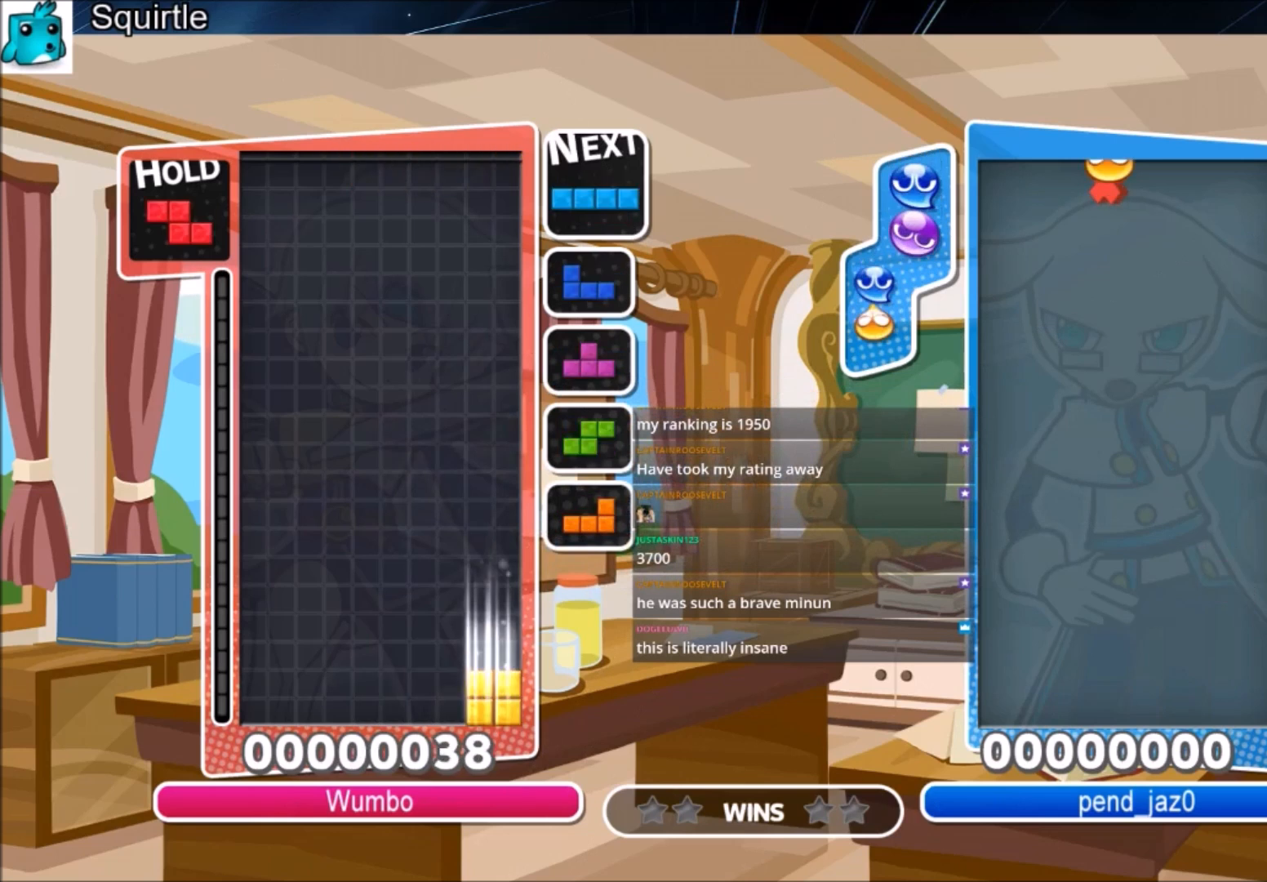
{"keys": ["left"], "events": [[100, "down", "up"], [233, "right", "up"], [300, "z", "down"], [333, "down", "down"], [367, "down", "up"], [367, "left", "down"], [367, "z", "up"]]}
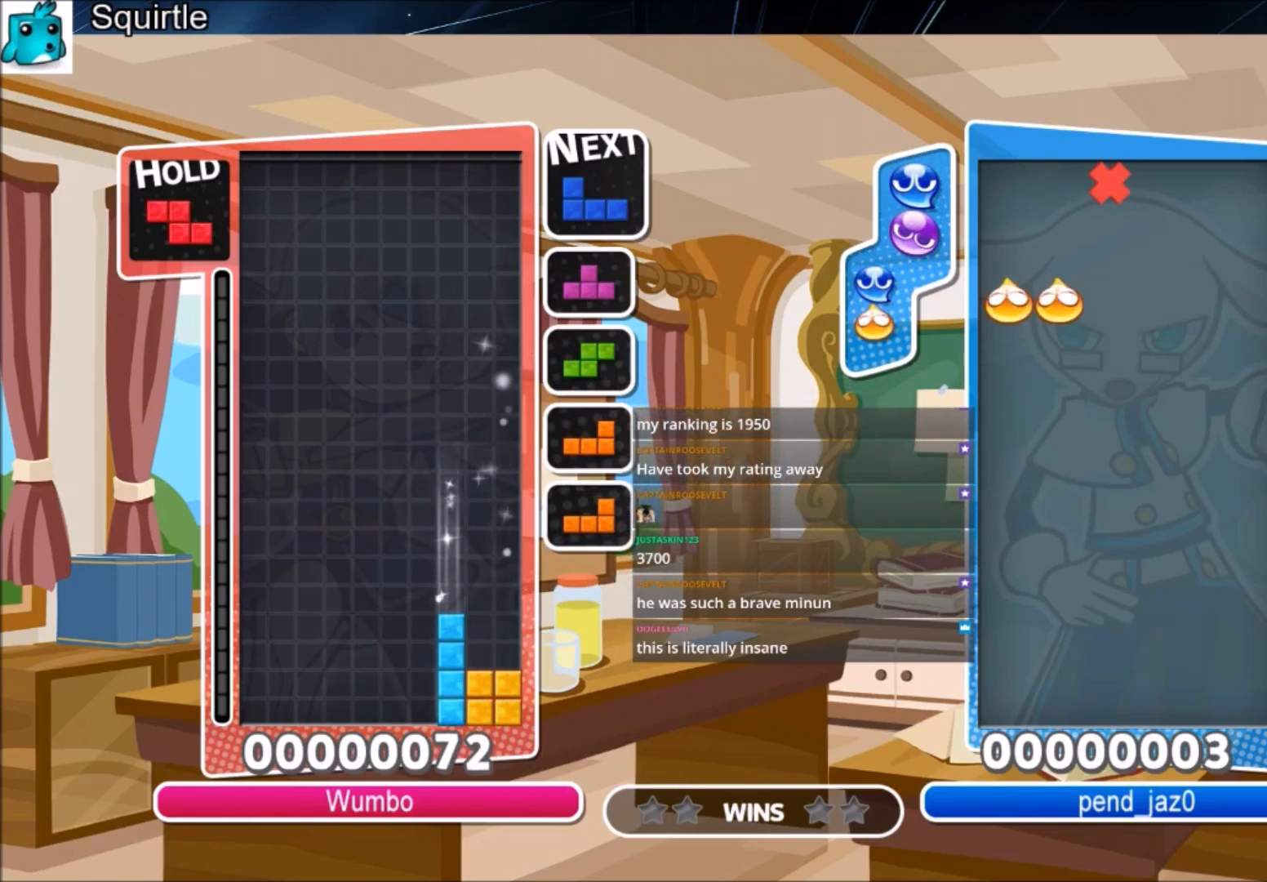
{"keys": ["left"], "events": [[167, "down", "down"], [201, "left", "up"], [267, "down", "up"], [501, "left", "down"]]}
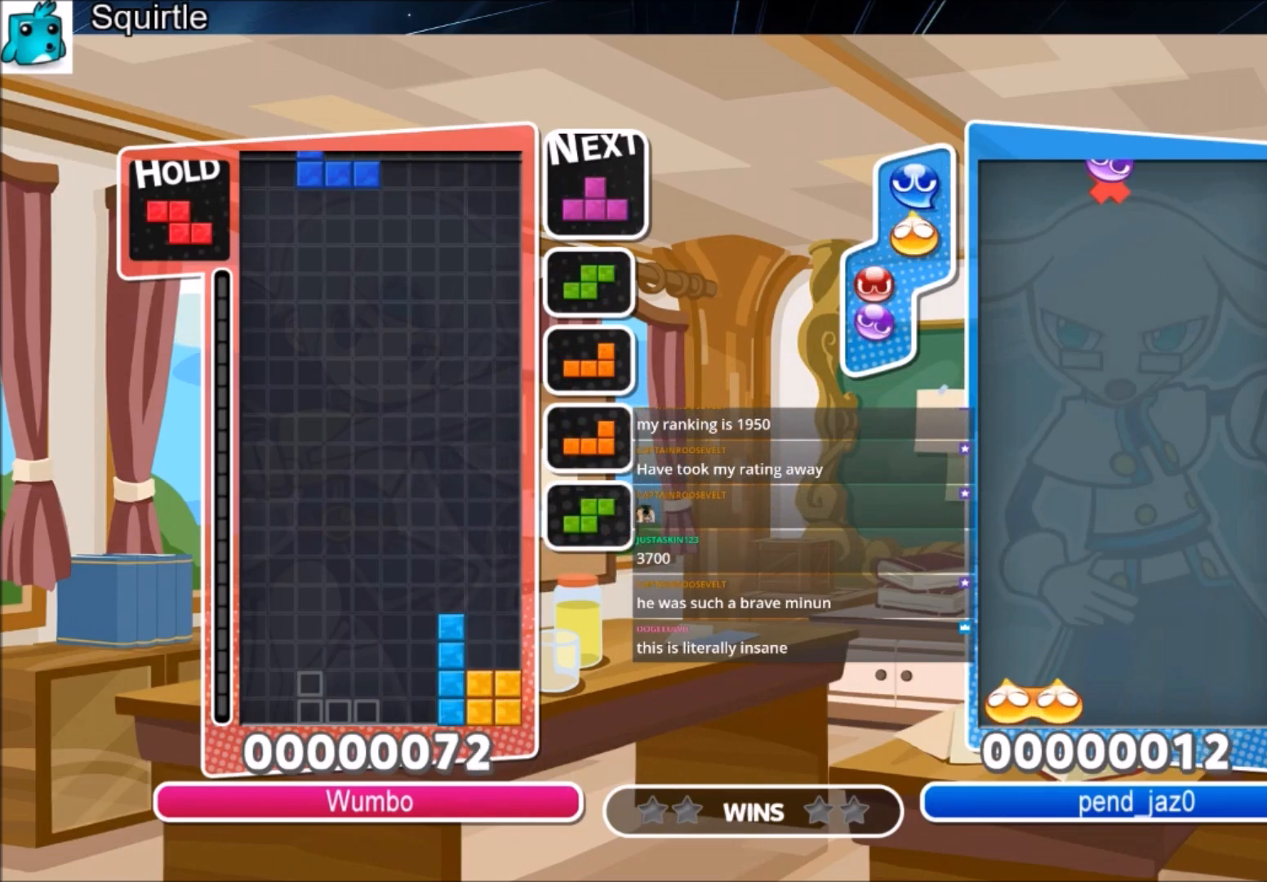
{"keys": ["c"], "events": [[233, "down", "down"], [233, "left", "up"], [333, "down", "up"], [400, "c", "down"]]}
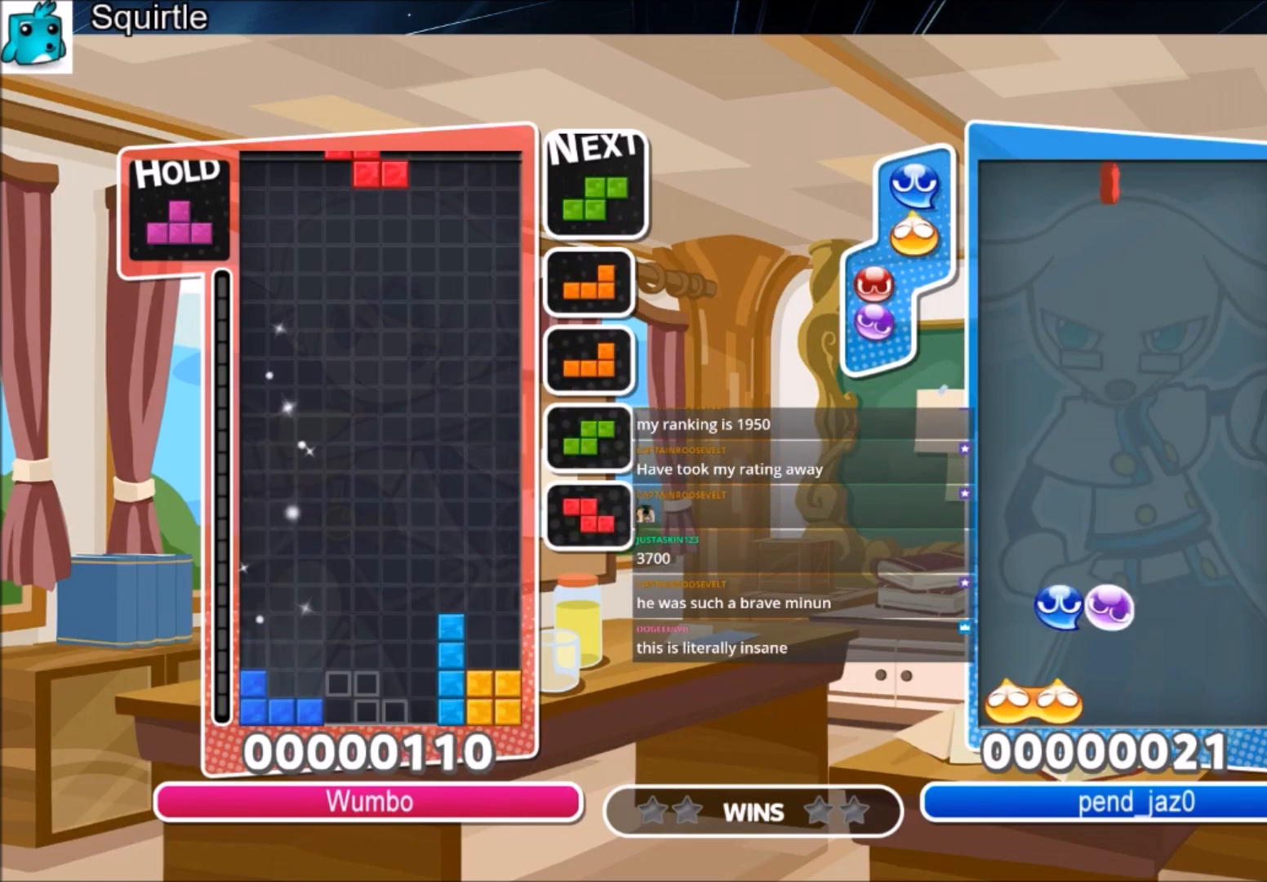
{"keys": [], "events": [[100, "c", "up"], [100, "left", "down"], [201, "left", "up"], [334, "down", "down"], [434, "down", "up"]]}
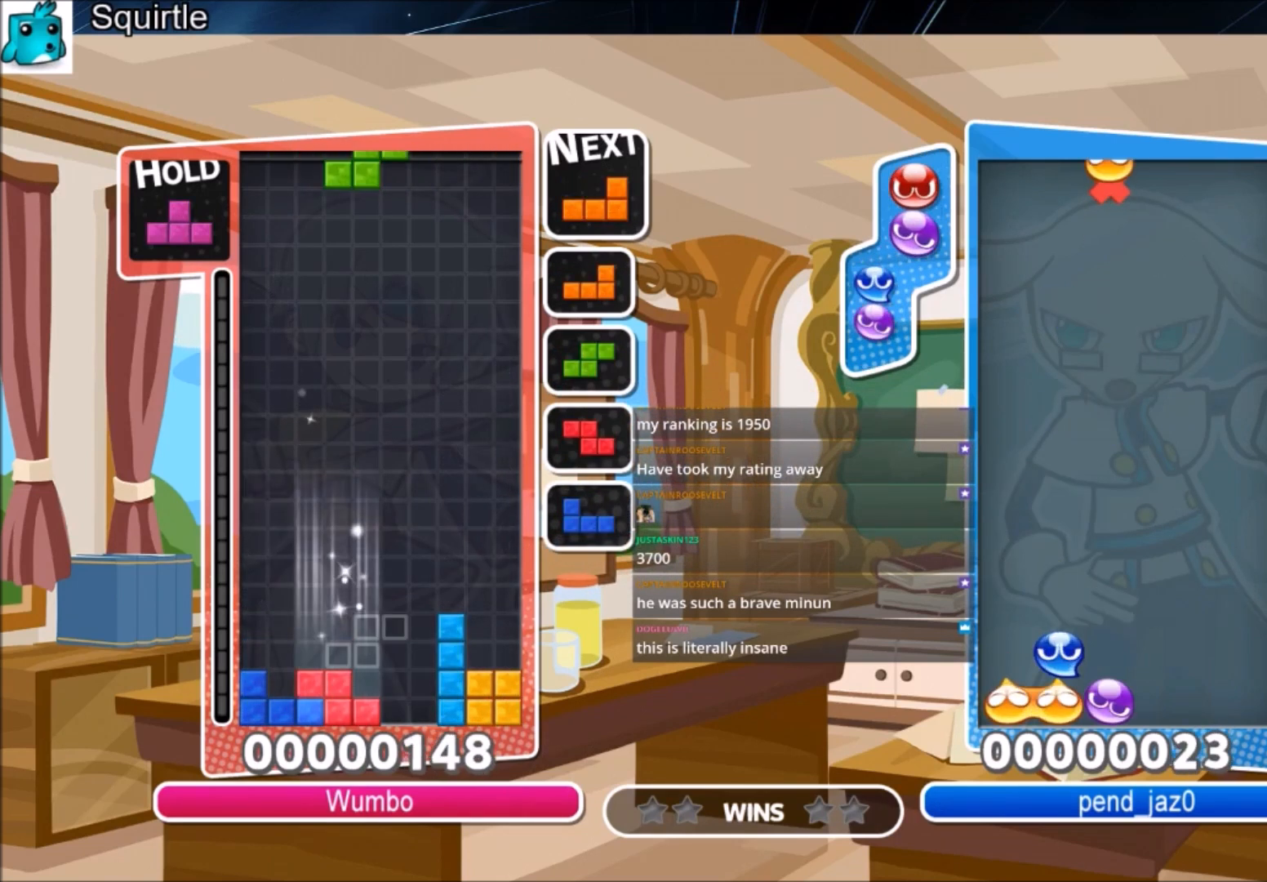
{"keys": ["right", "x"], "events": [[33, "x", "down"], [67, "down", "down"], [167, "right", "down"], [167, "x", "up"], [200, "down", "up"], [333, "x", "down"]]}
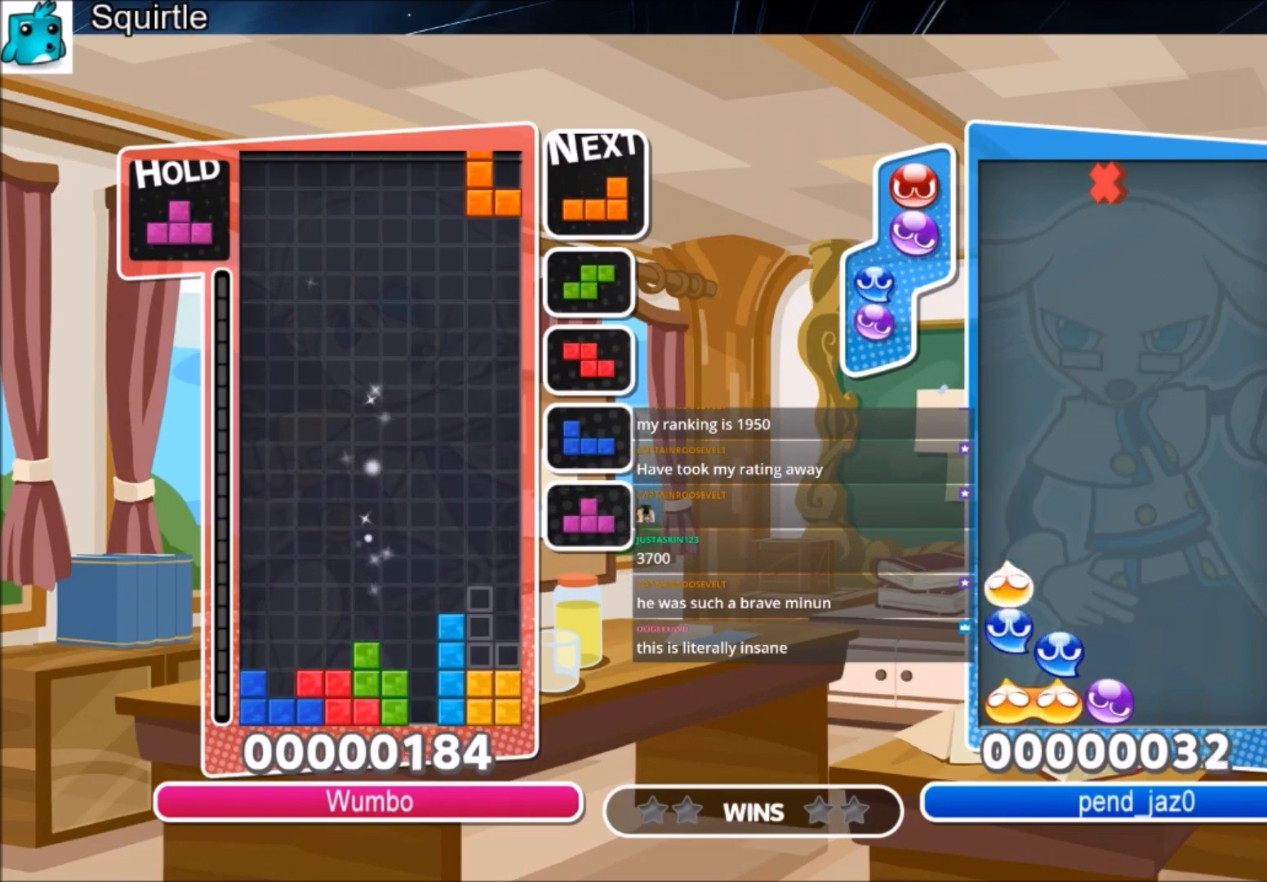
{"keys": ["left"], "events": [[34, "down", "down"], [34, "x", "up"], [134, "down", "up"], [267, "z", "down"], [367, "down", "down"], [401, "left", "down"], [401, "right", "up"], [401, "z", "up"], [467, "down", "up"]]}
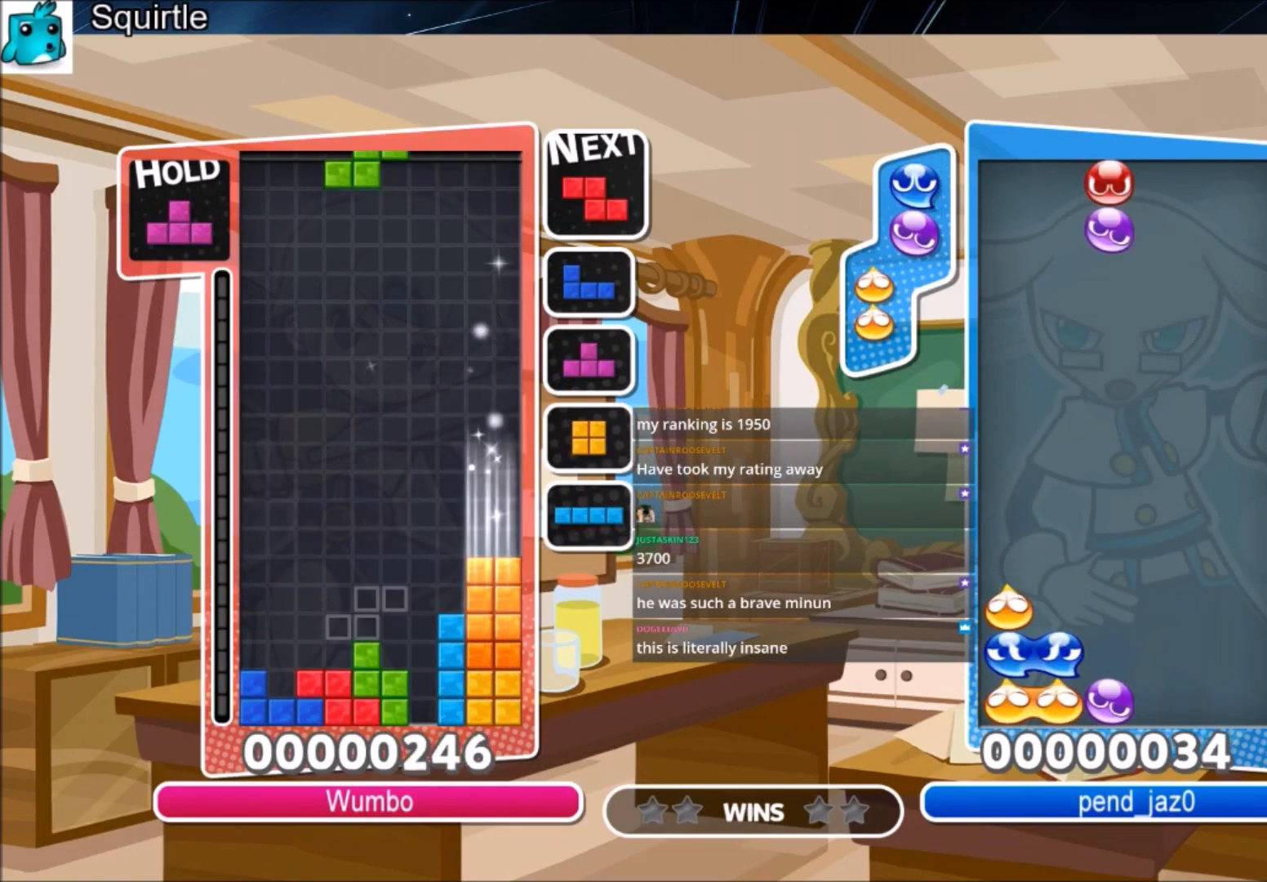
{"keys": ["left"], "events": [[133, "z", "down"], [233, "down", "down"], [300, "z", "up"], [333, "down", "up"]]}
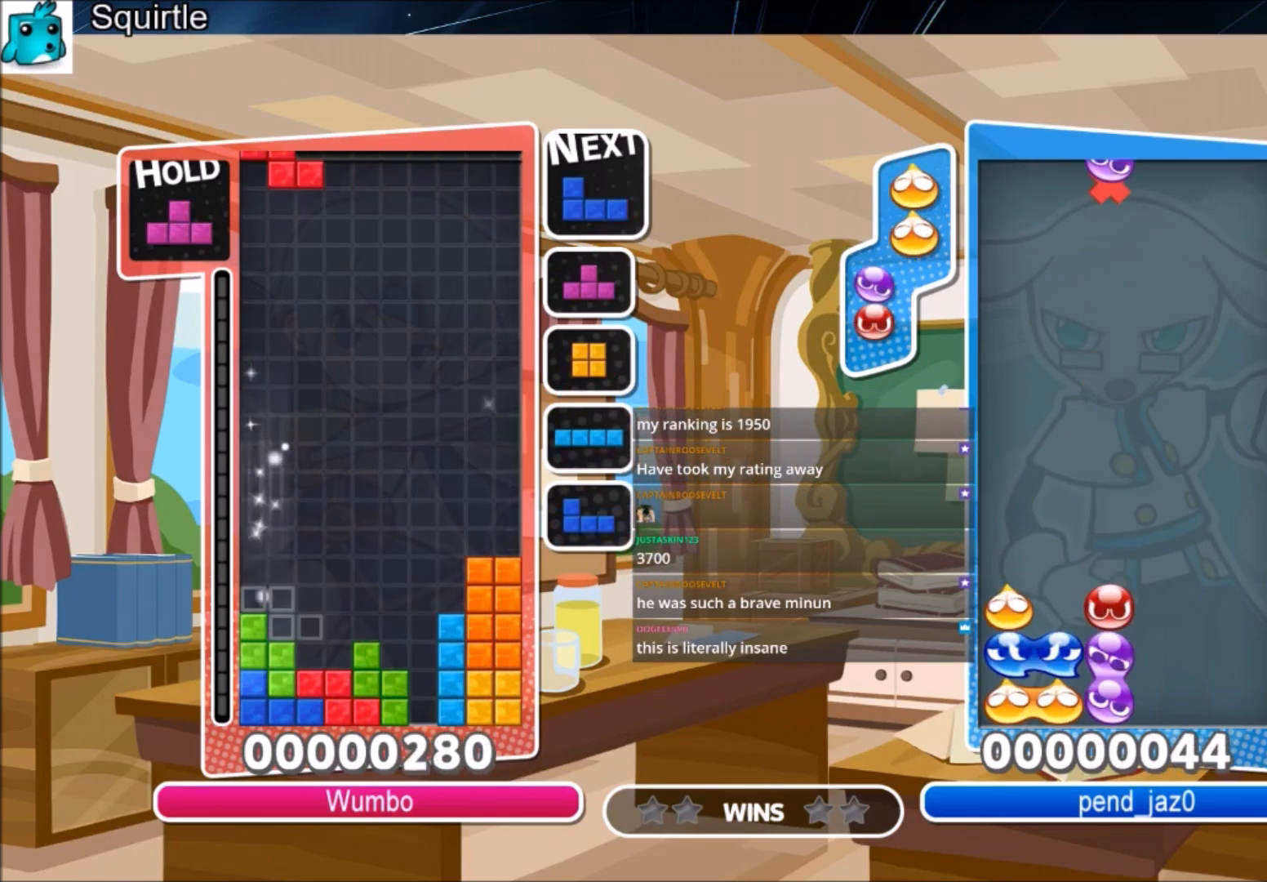
{"keys": ["down", "left"], "events": [[34, "right", "down"], [67, "left", "up"], [100, "down", "down"], [201, "down", "up"], [334, "x", "down"], [434, "left", "down"], [434, "right", "up"], [501, "down", "down"], [501, "x", "up"]]}
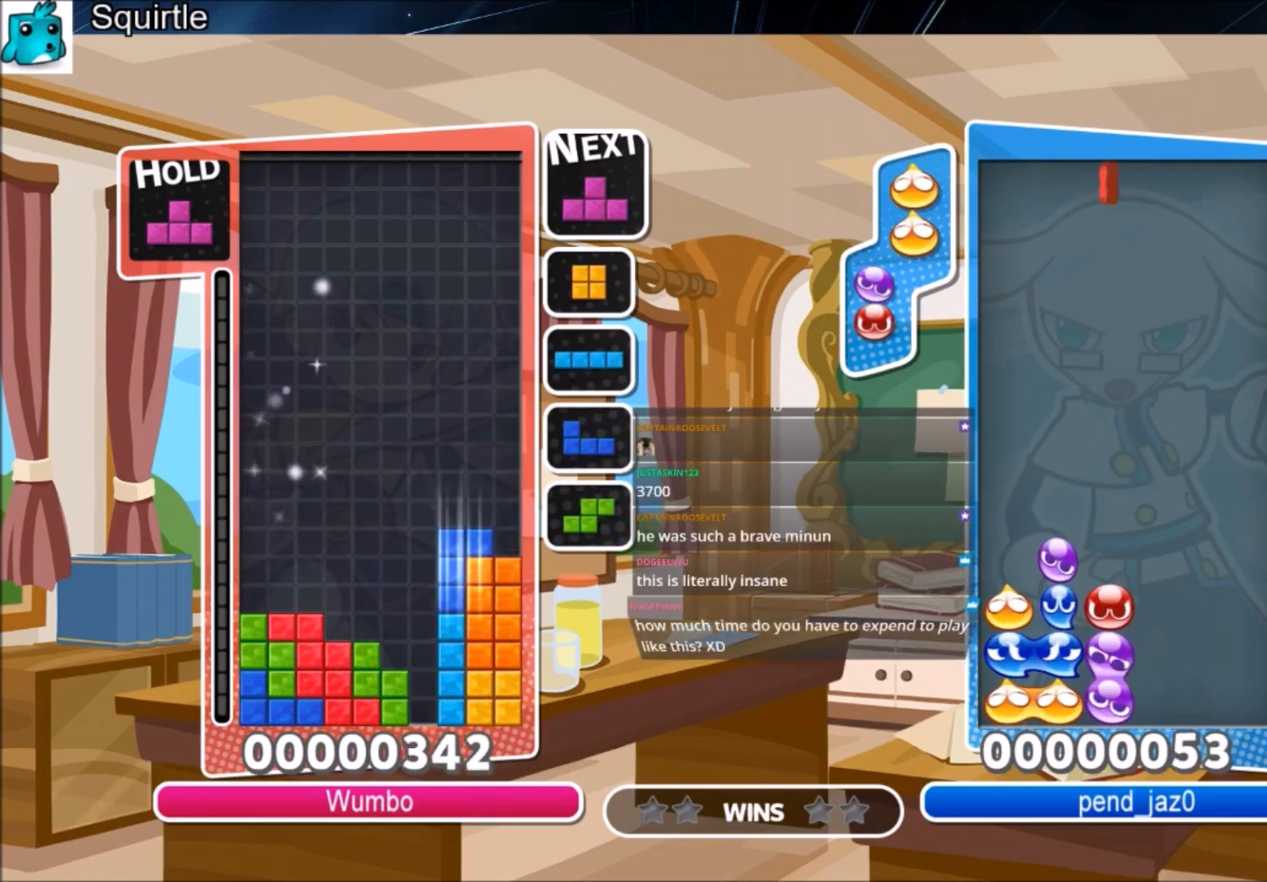
{"keys": ["left"], "events": [[33, "left", "up"], [100, "down", "up"], [167, "right", "down"], [167, "z", "down"], [233, "down", "down"], [267, "left", "down"], [267, "right", "up"], [333, "down", "up"], [333, "z", "up"]]}
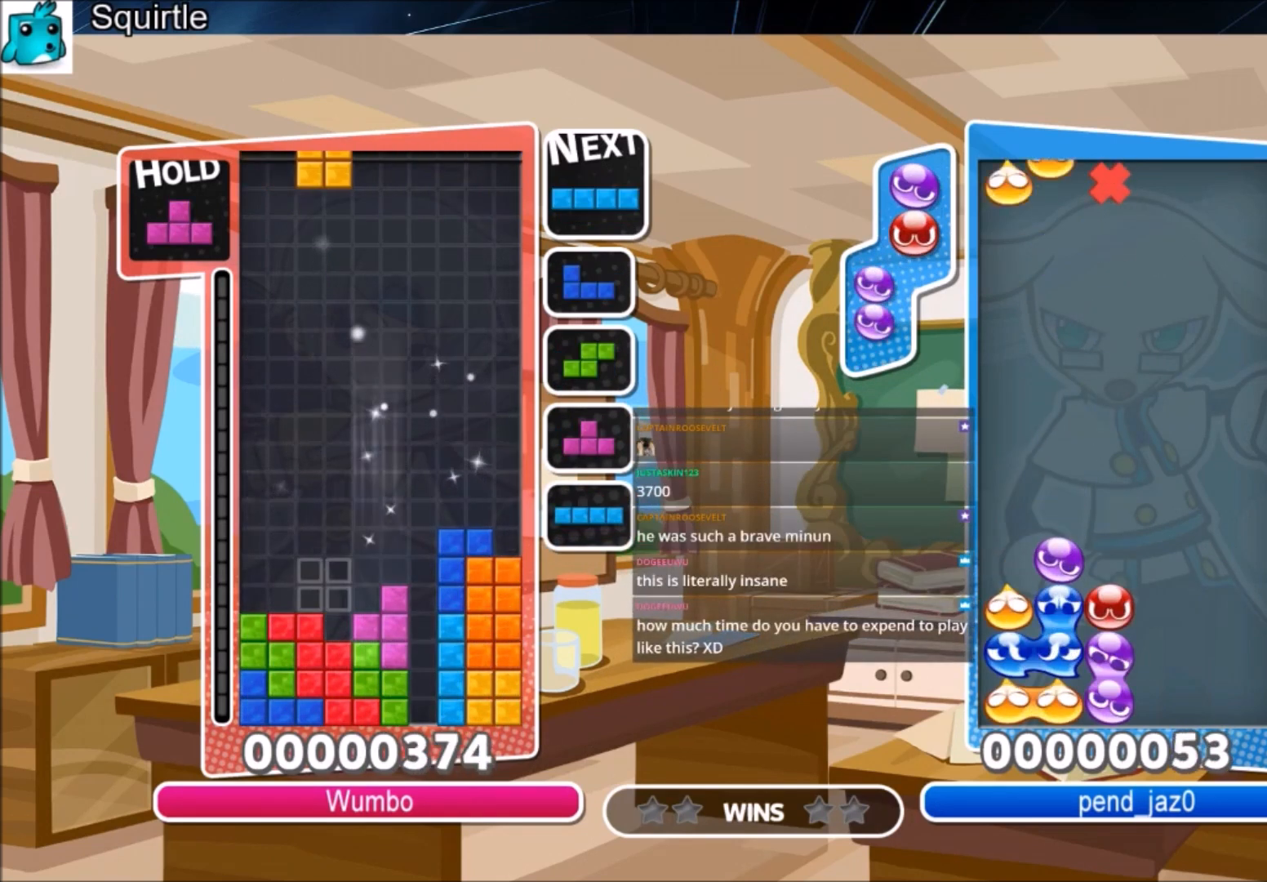
{"keys": ["down", "right"], "events": [[100, "down", "down"], [134, "left", "up"], [200, "down", "up"], [301, "c", "down"], [401, "left", "down"], [401, "z", "down"], [434, "c", "up"], [434, "down", "down"], [467, "left", "up"], [467, "right", "down"], [467, "z", "up"]]}
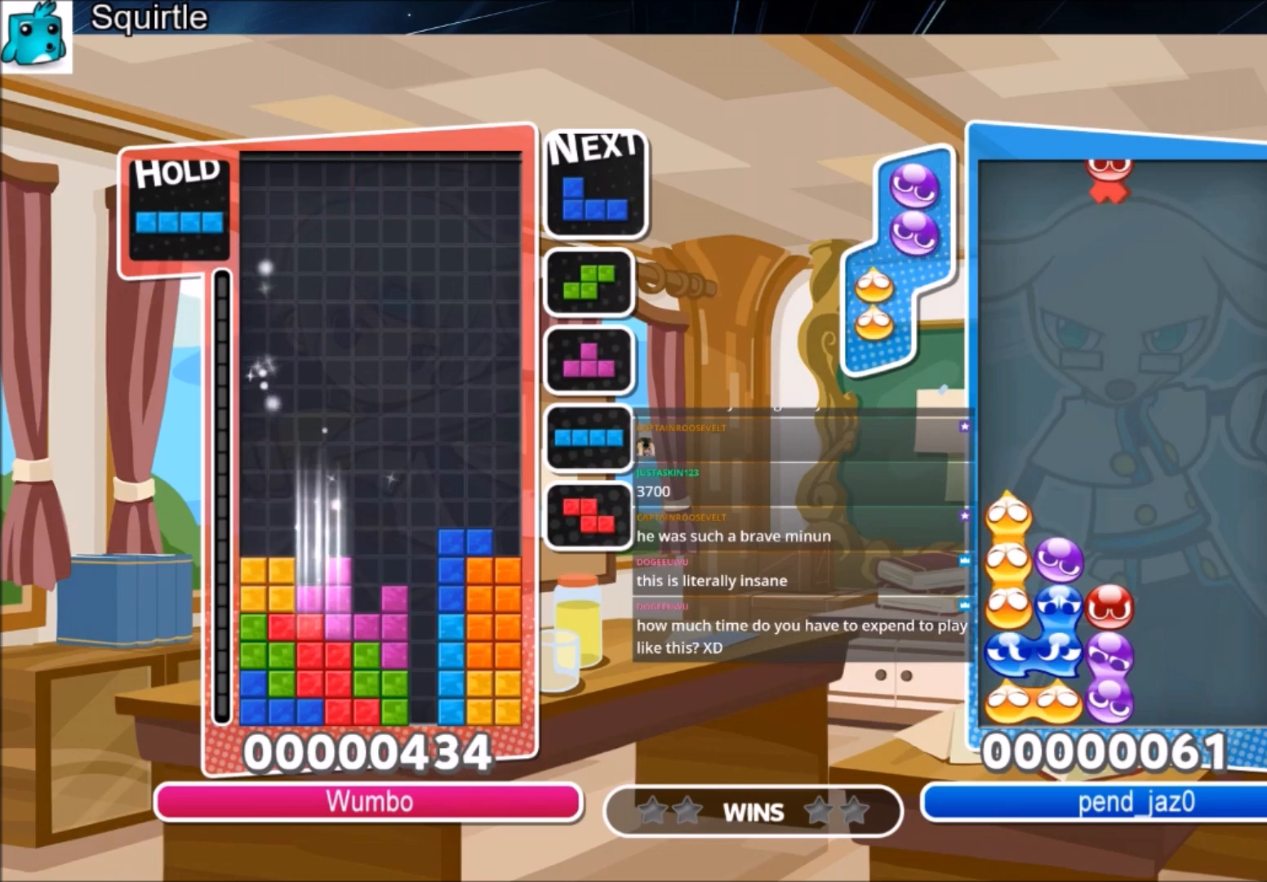
{"keys": ["left"], "events": [[67, "down", "up"], [67, "x", "down"], [167, "x", "up"], [267, "x", "down"], [300, "down", "down"], [367, "left", "down"], [367, "right", "up"], [367, "x", "up"], [400, "down", "up"]]}
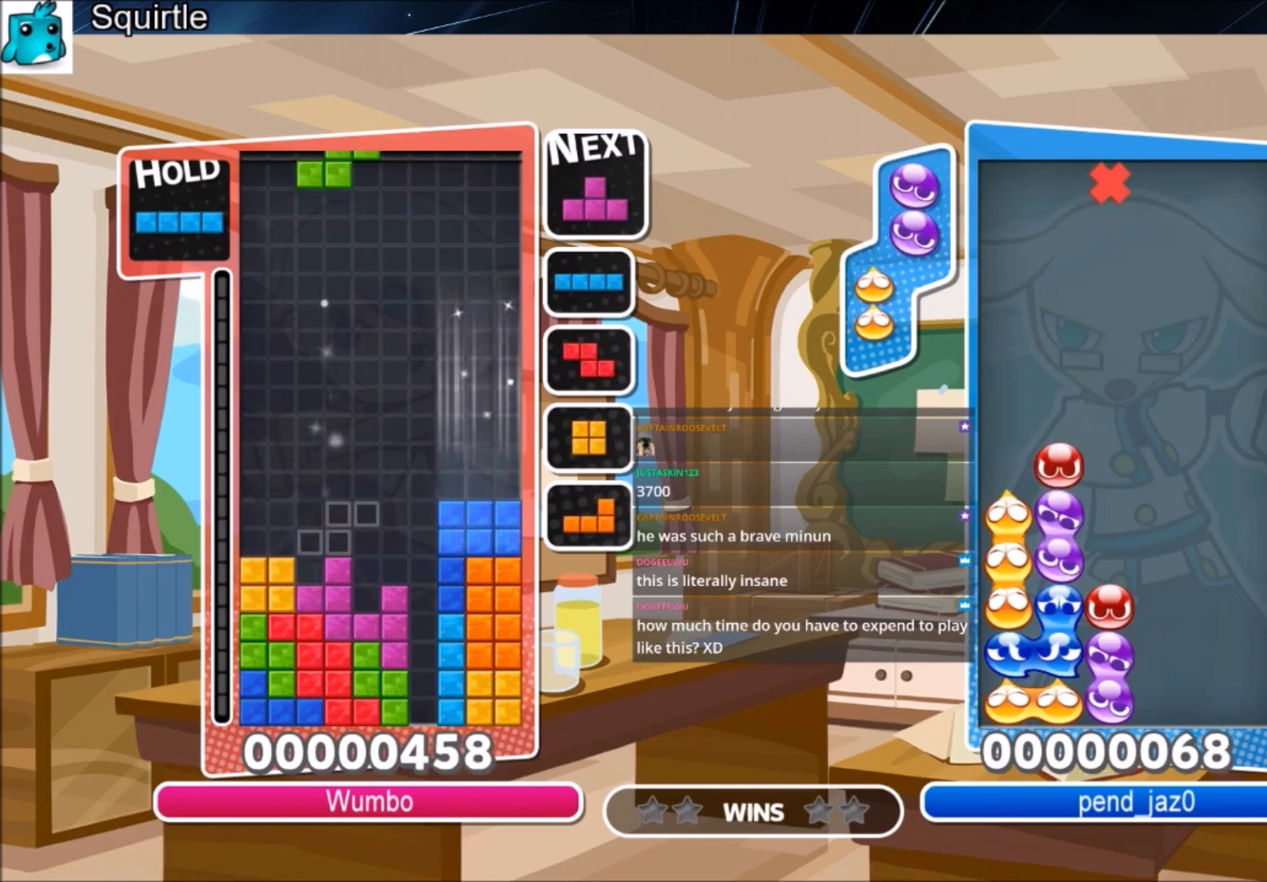
{"keys": ["down", "x"], "events": [[134, "left", "up"], [167, "x", "down"], [234, "down", "down"], [267, "x", "up"], [367, "down", "up"], [401, "x", "down"], [467, "down", "down"]]}
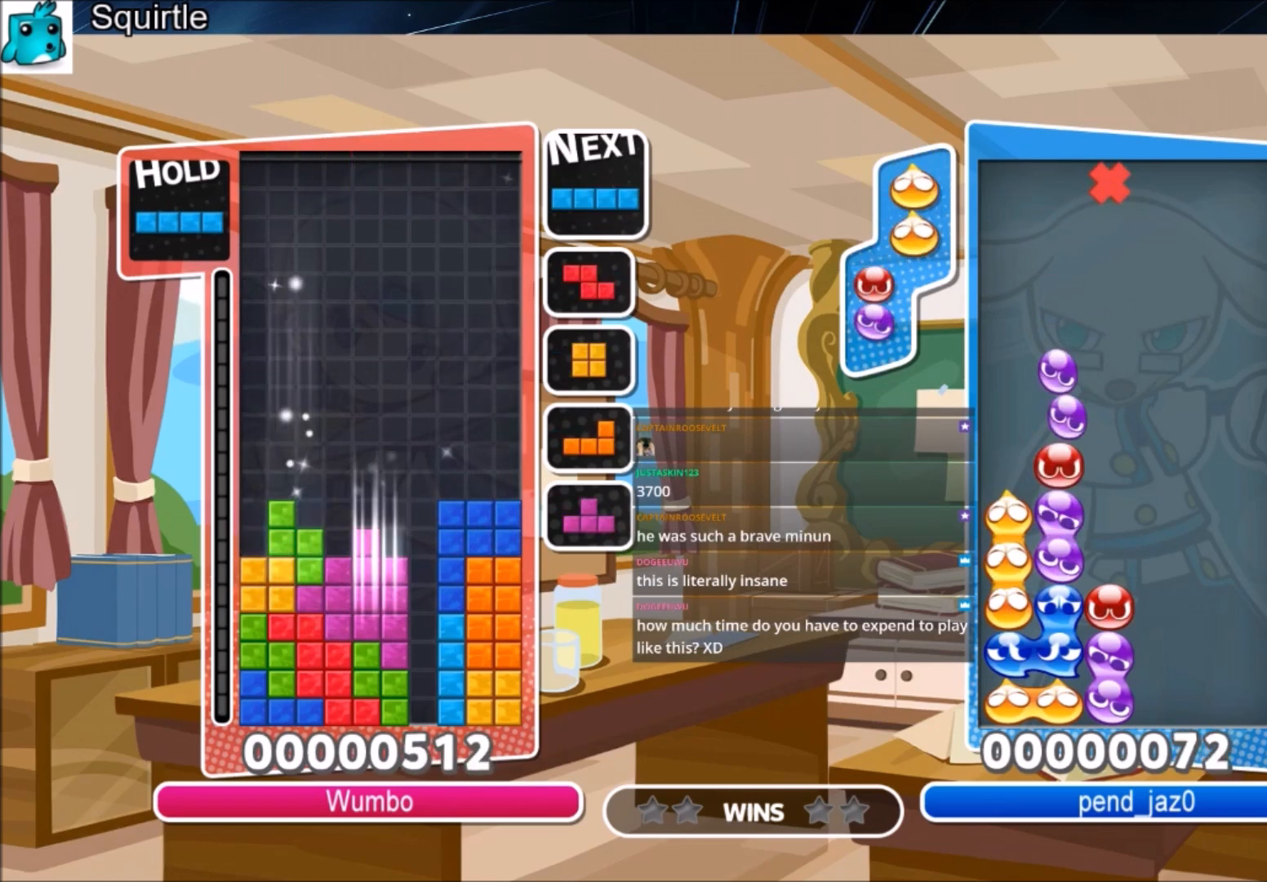
{"keys": ["down", "z"], "events": [[67, "x", "up"], [100, "down", "up"], [133, "x", "down"], [233, "down", "down"], [300, "x", "up"], [333, "down", "up"], [367, "z", "down"], [467, "down", "down"]]}
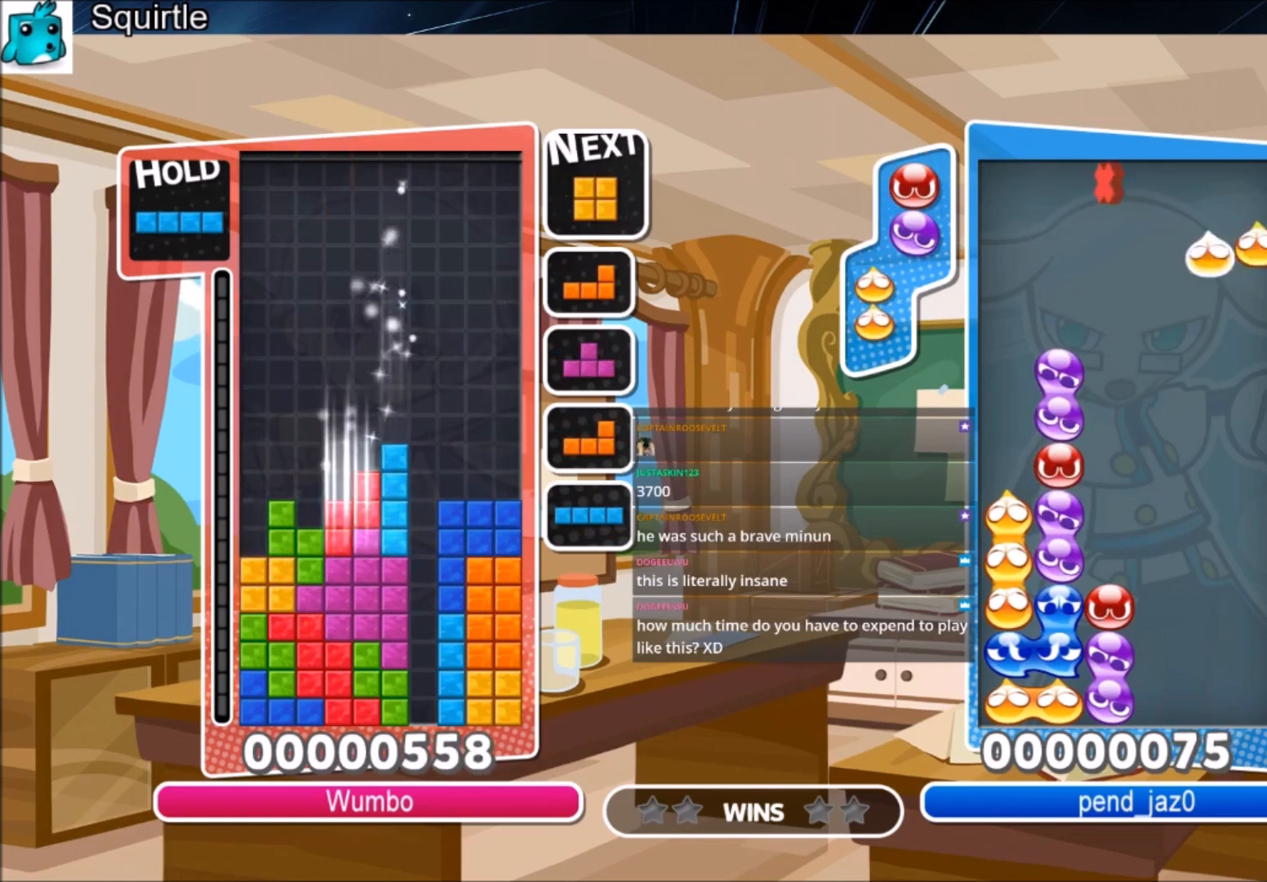
{"keys": ["right"], "events": [[34, "down", "up"], [34, "right", "down"], [34, "z", "up"], [301, "left", "down"], [301, "right", "up"], [334, "down", "down"], [401, "right", "down"], [434, "down", "up"], [434, "left", "up"]]}
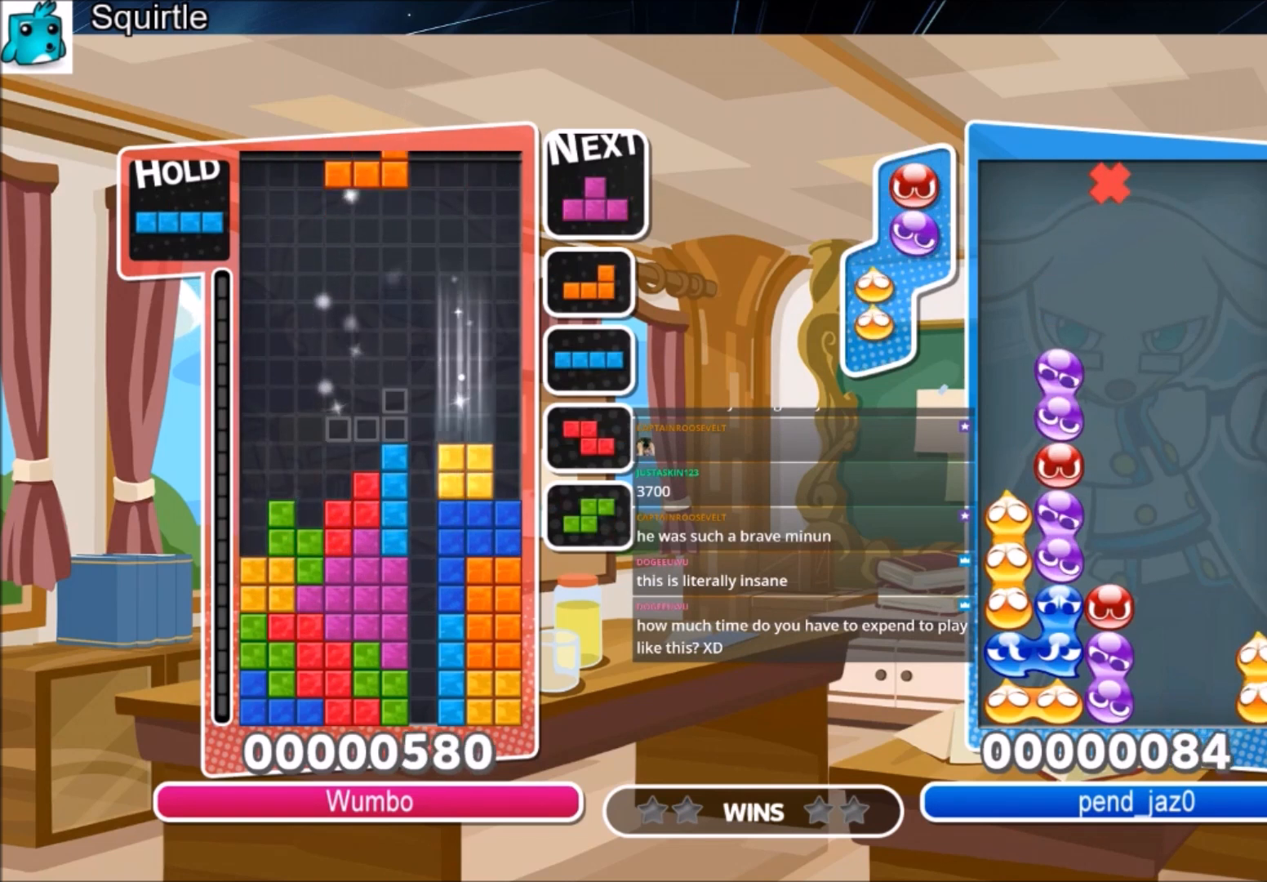
{"keys": [], "events": [[133, "z", "down"], [233, "down", "down"], [267, "right", "up"], [267, "z", "up"], [367, "down", "up"], [400, "left", "down"], [400, "x", "down"], [500, "left", "up"], [500, "x", "up"]]}
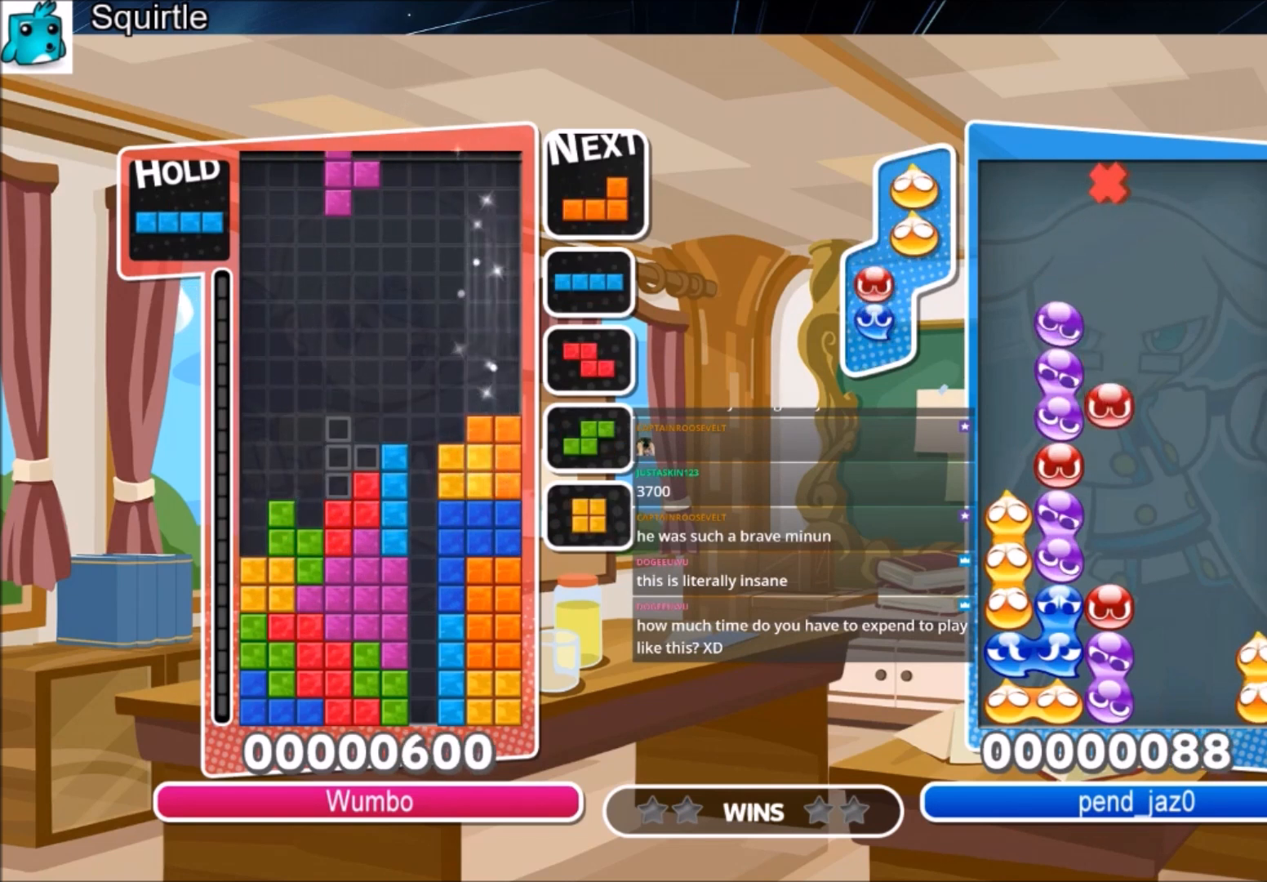
{"keys": ["down", "right", "x"], "events": [[67, "left", "down"], [100, "down", "down"], [134, "right", "down"], [201, "left", "up"], [234, "down", "up"], [234, "x", "down"], [334, "x", "up"], [434, "x", "down"], [467, "down", "down"]]}
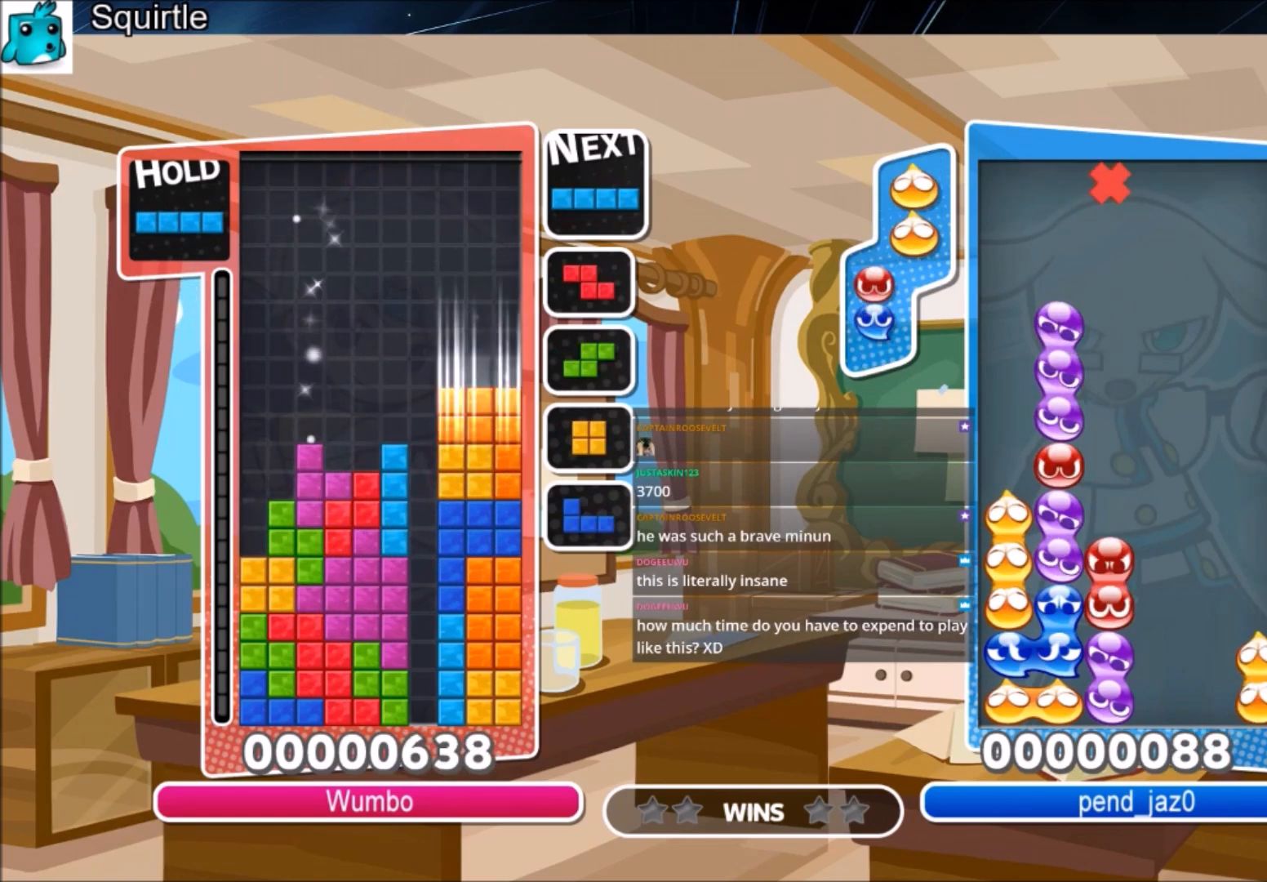
{"keys": [], "events": [[33, "left", "down"], [33, "right", "up"], [67, "down", "up"], [67, "x", "up"], [200, "z", "down"], [367, "down", "down"], [367, "left", "up"], [400, "z", "up"], [434, "down", "up"]]}
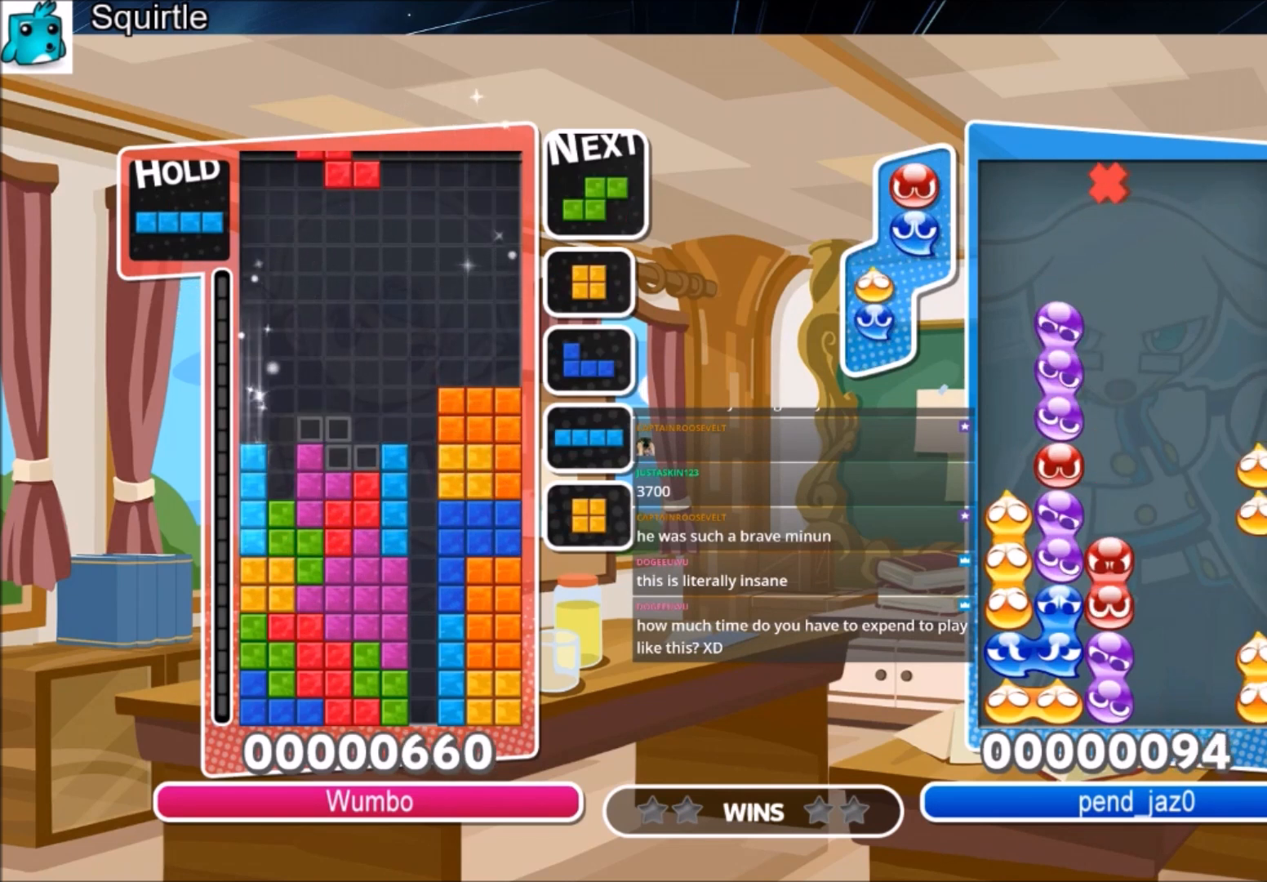
{"keys": ["c"], "events": [[34, "left", "down"], [100, "down", "down"], [134, "left", "up"], [167, "down", "up"], [234, "z", "down"], [267, "down", "down"], [367, "down", "up"], [367, "z", "up"], [467, "c", "down"]]}
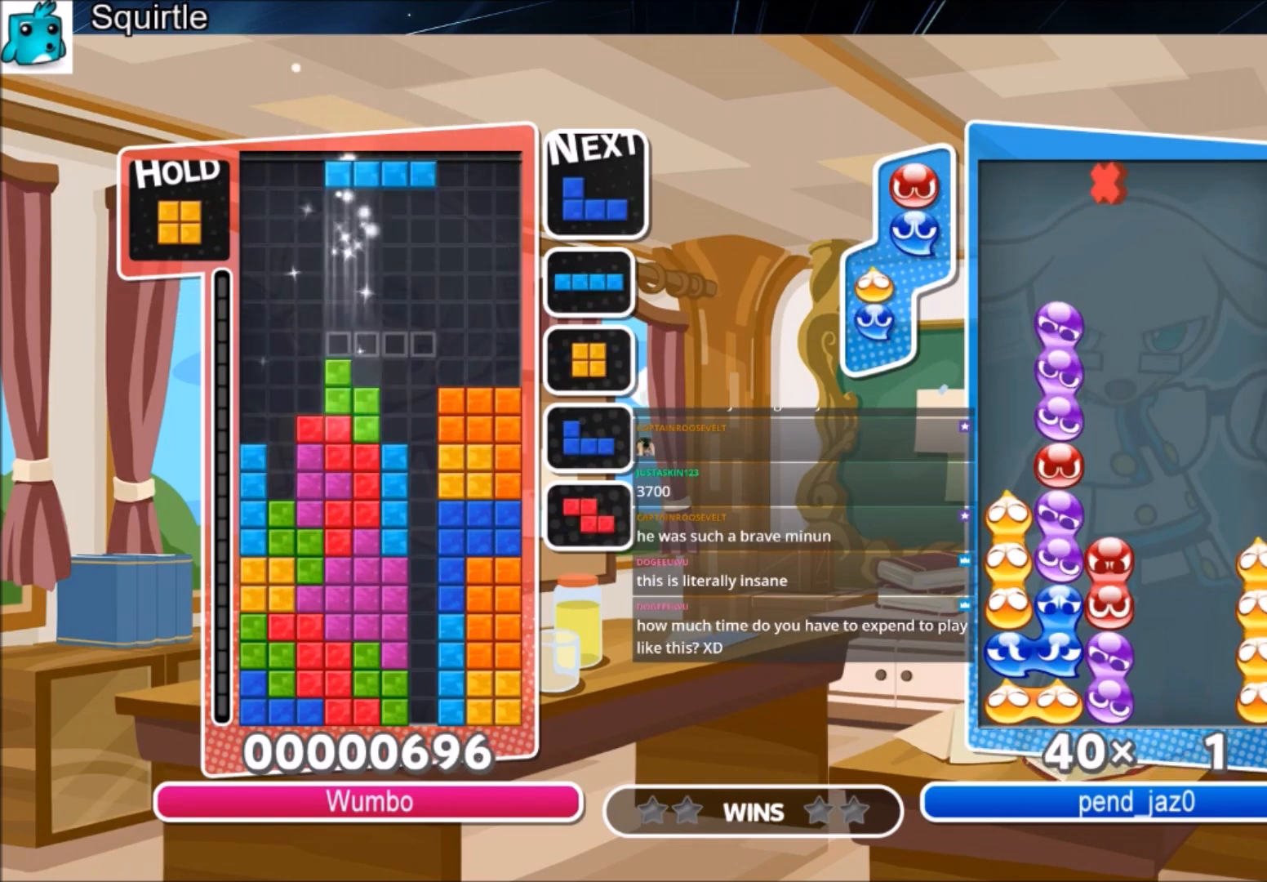
{"keys": ["right"], "events": [[67, "x", "down"], [133, "c", "up"], [133, "down", "down"], [200, "x", "up"], [233, "down", "up"], [333, "x", "down"], [367, "down", "down"], [434, "right", "down"], [467, "down", "up"], [467, "x", "up"]]}
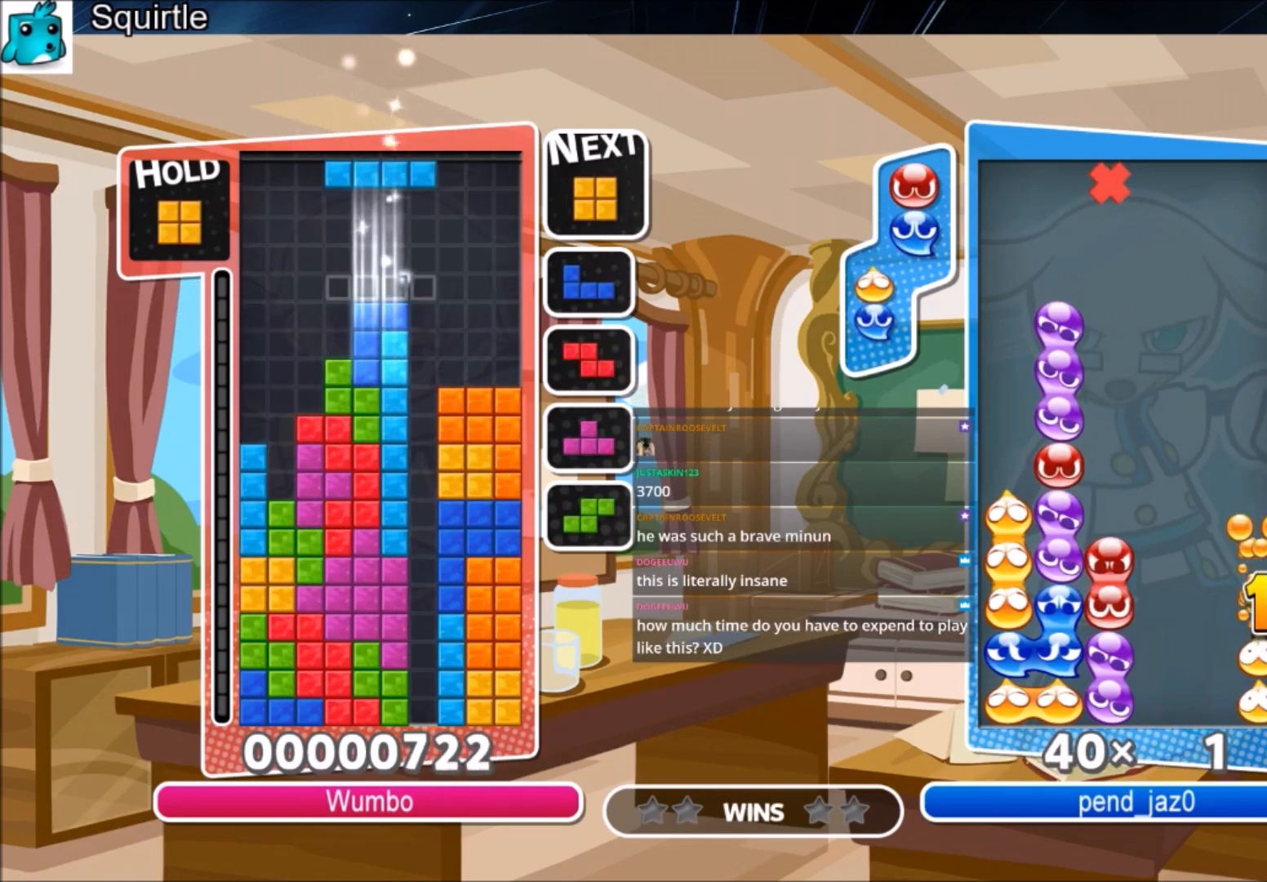
{"keys": ["down"], "events": [[100, "c", "down"], [267, "c", "up"], [301, "down", "down"], [301, "right", "up"], [401, "down", "up"], [501, "down", "down"]]}
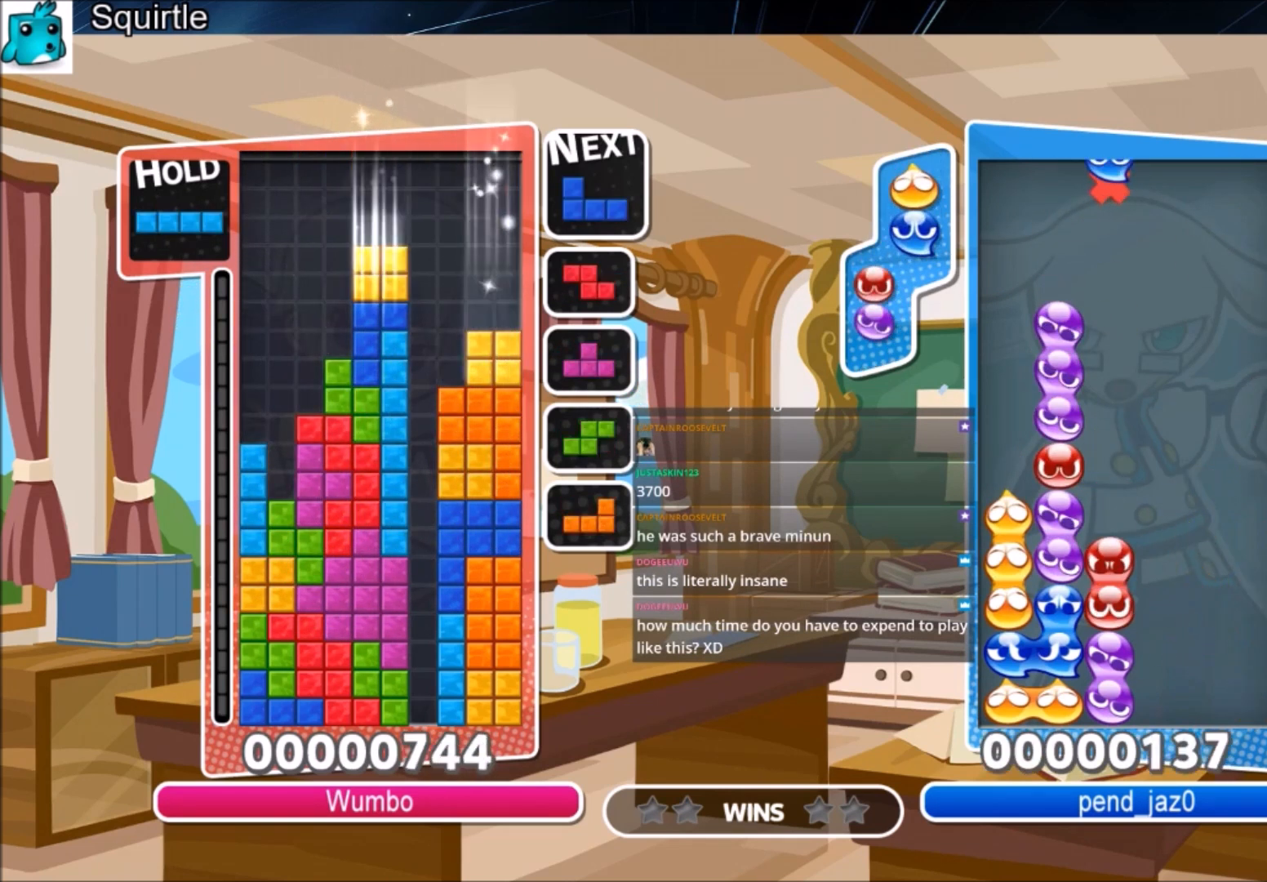
{"keys": ["down"], "events": [[100, "down", "up"], [100, "right", "down"], [267, "x", "down"], [400, "left", "down"], [400, "right", "up"], [400, "x", "up"], [467, "down", "down"], [500, "left", "up"]]}
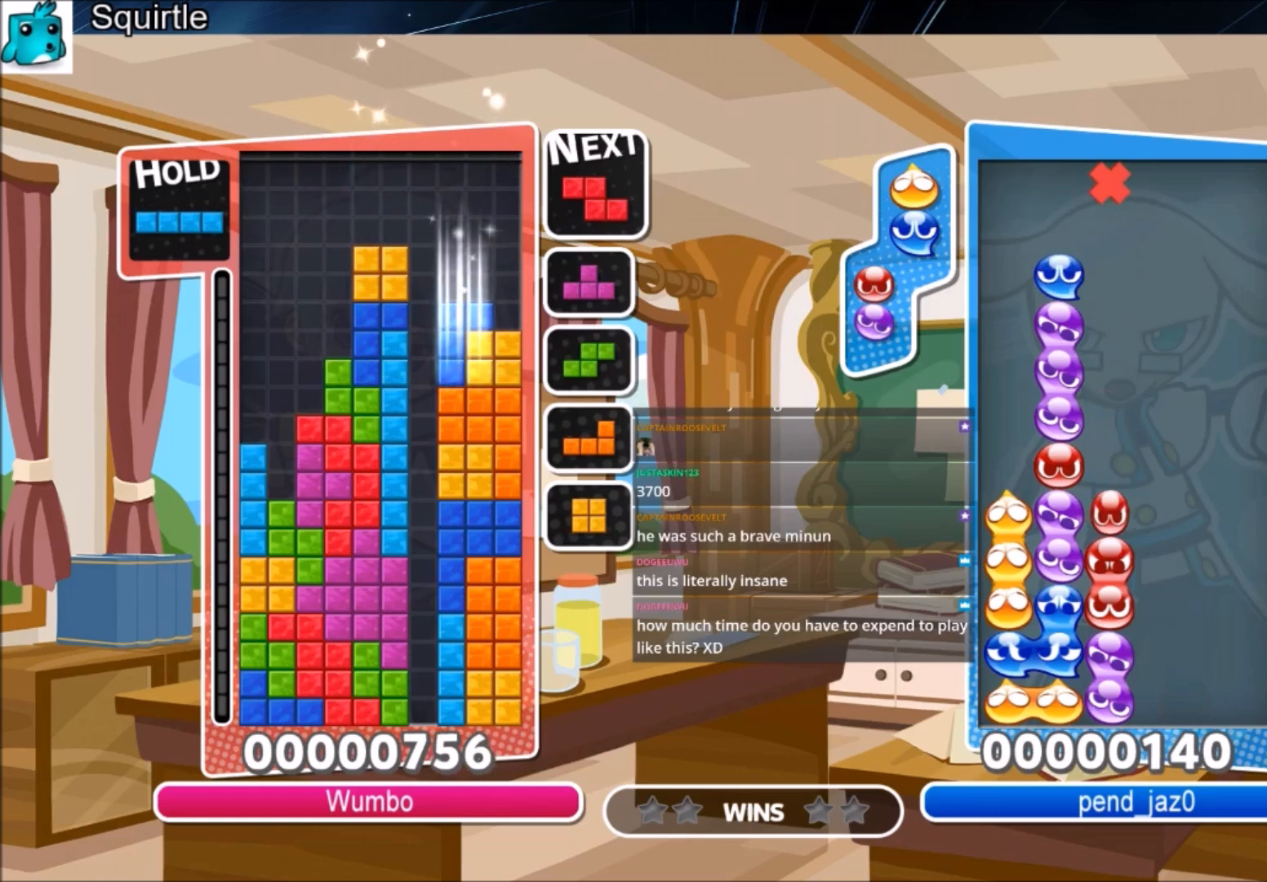
{"keys": ["down", "x"], "events": [[67, "down", "up"], [100, "c", "down"], [301, "c", "up"], [301, "right", "down"], [334, "right", "up"], [367, "x", "down"], [434, "down", "down"]]}
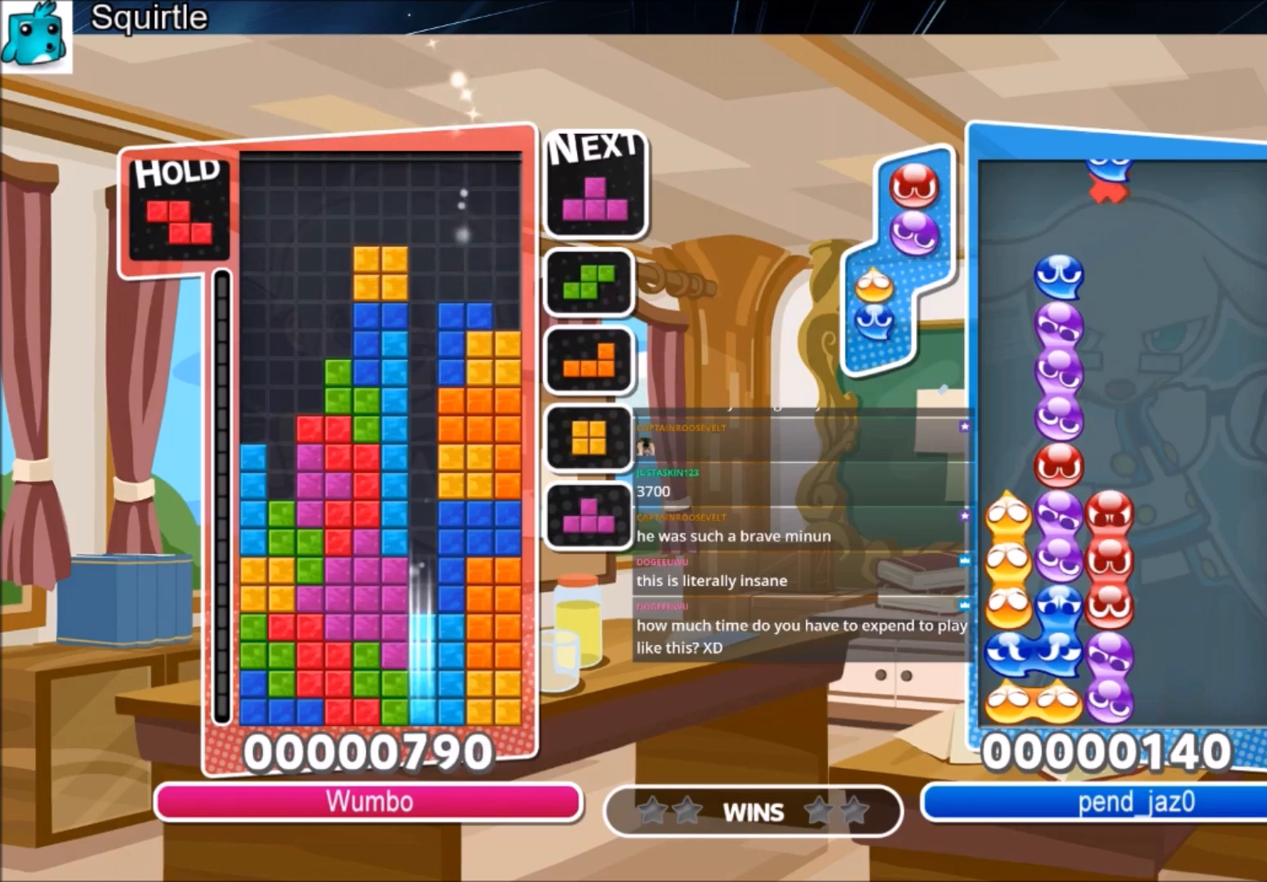
{"keys": ["right"], "events": [[33, "right", "down"], [33, "x", "up"], [67, "down", "up"]]}
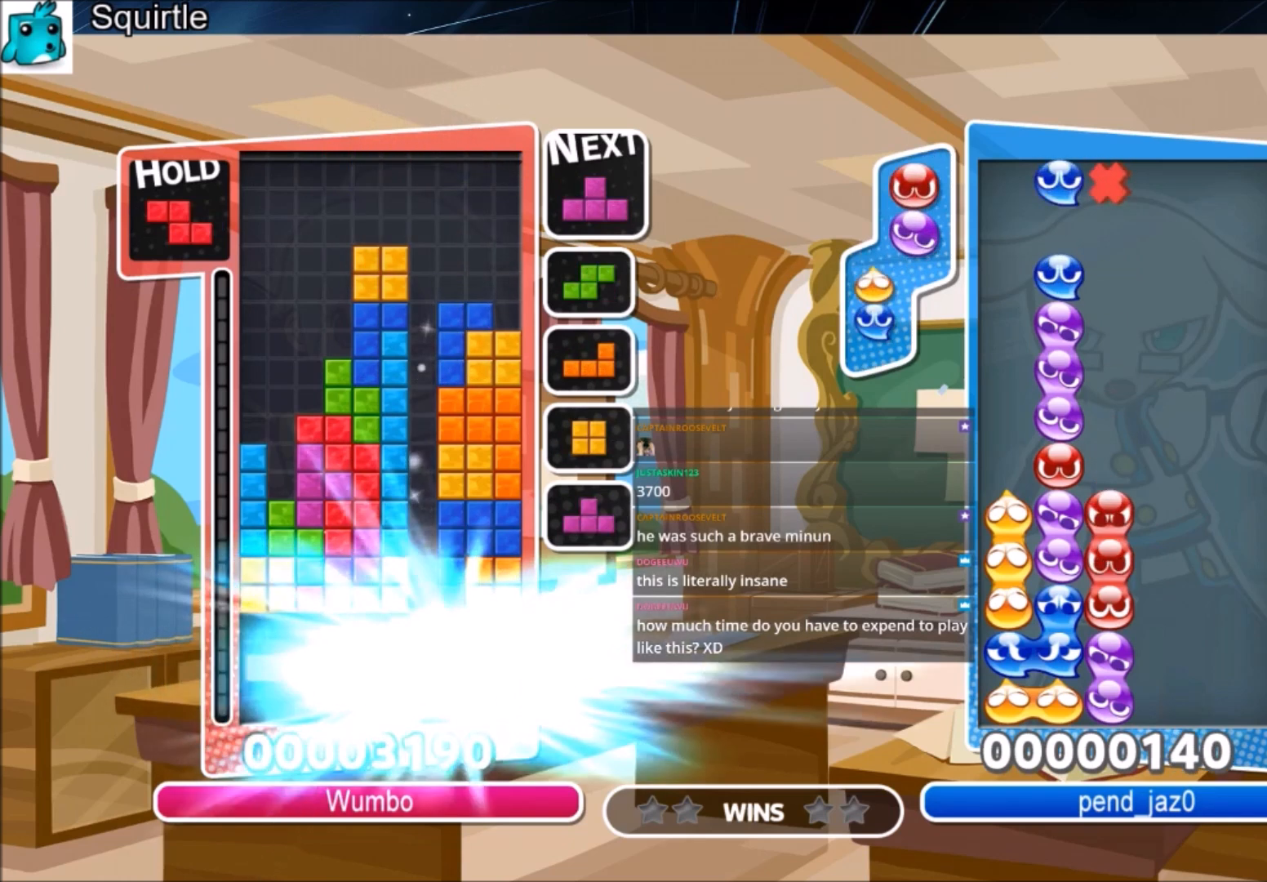
{"keys": ["right"], "events": []}
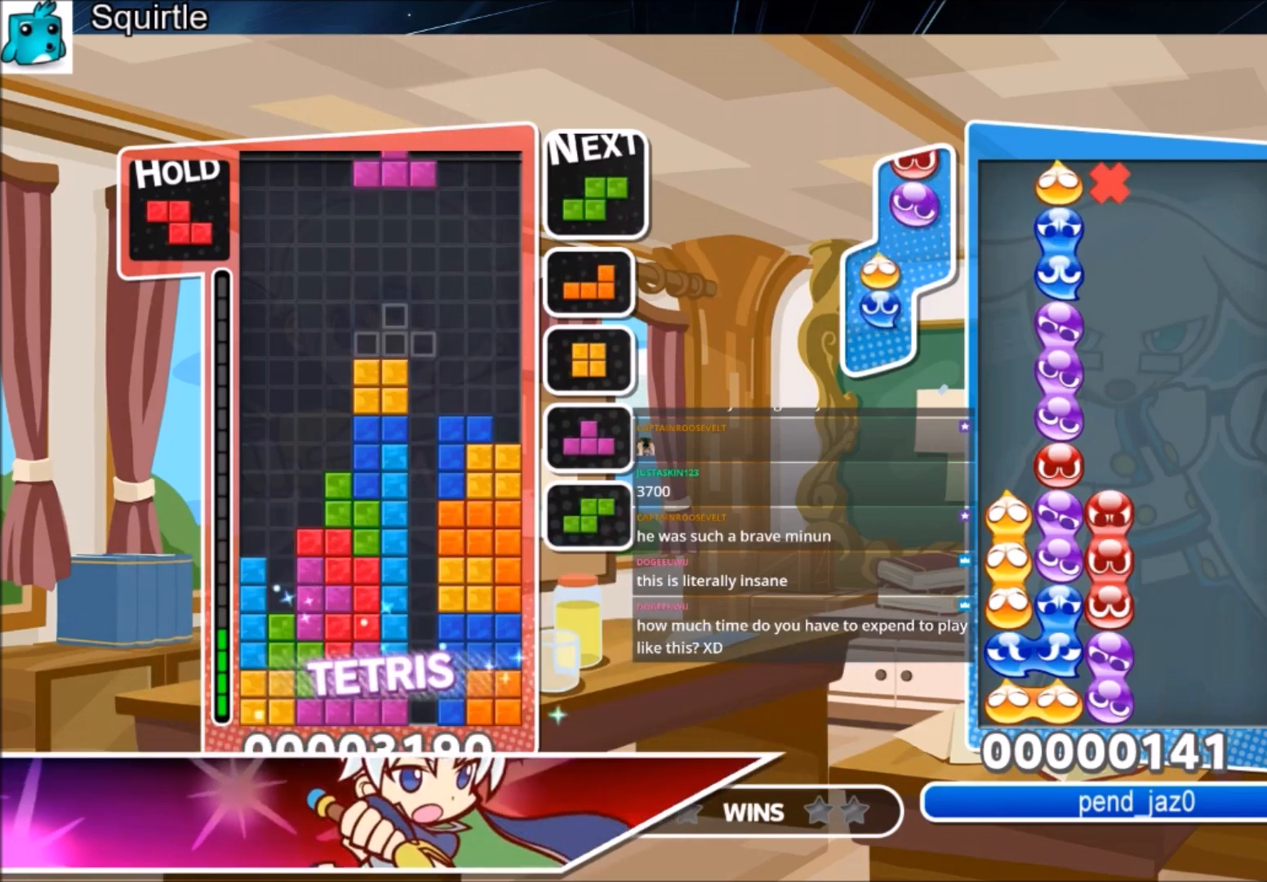
{"keys": ["c", "right"], "events": [[133, "z", "down"], [233, "down", "down"], [233, "z", "up"], [333, "down", "up"], [367, "c", "down"]]}